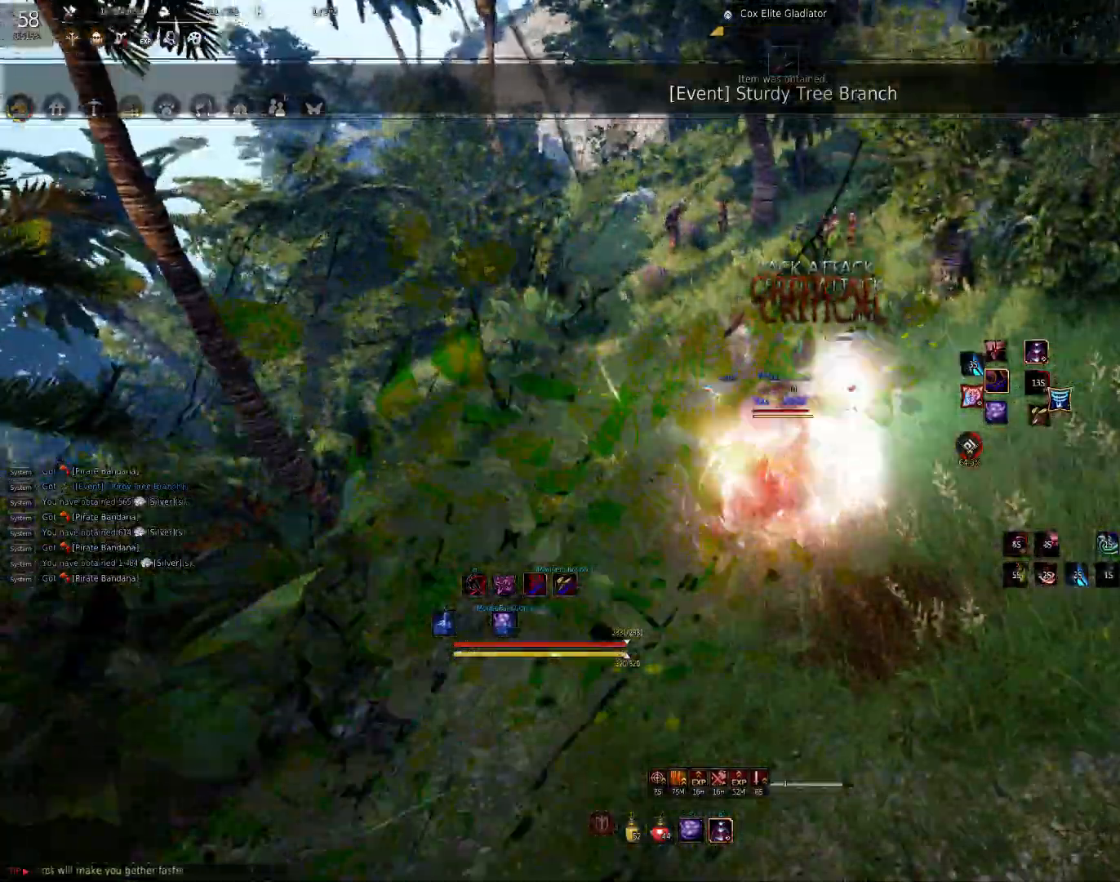
Gameplay with keyboard and mouse; each line is a JSON object with the keys and mouse buttons held at the frame after it. "events" lists presses ("down") and releases ("up") of "a", "c", "d", "e", "f", "q", "s", "shift", "space", "tab", "w", "mouse_left" and "mouse_right" between this image and that frame as [ms after this image, input, new state], when the widget could be followed in between. "mouse_left", "mouse_right" = the "left", "right" buttons of the "mouse" list. No other keys are recorded. Mouse movement is not recorded.
{"keys": ["shift"], "mouse": ["left"], "events": [[50, "w", "up"], [183, "shift", "down"], [267, "mouse_left", "down"], [383, "mouse_left", "up"], [417, "mouse_left", "down"]]}
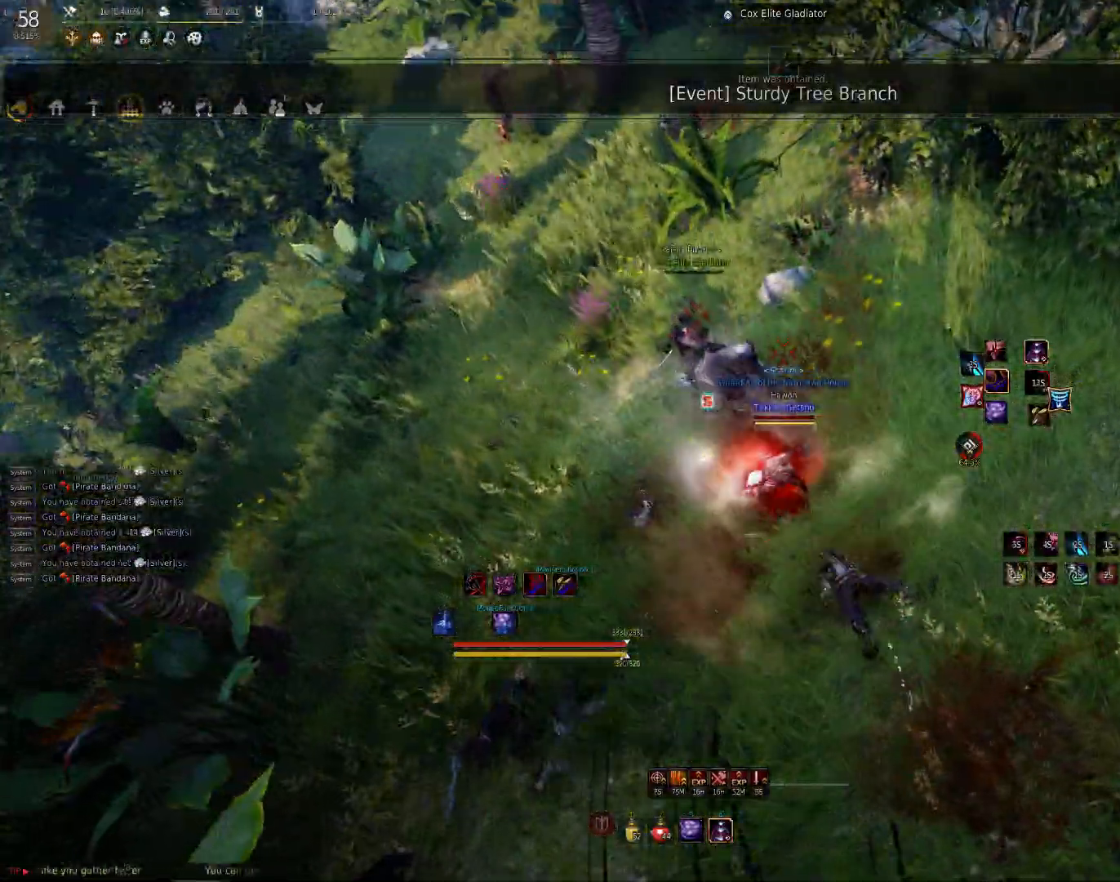
{"keys": ["w"], "mouse": [], "events": [[17, "mouse_left", "up"], [100, "shift", "up"], [450, "w", "down"]]}
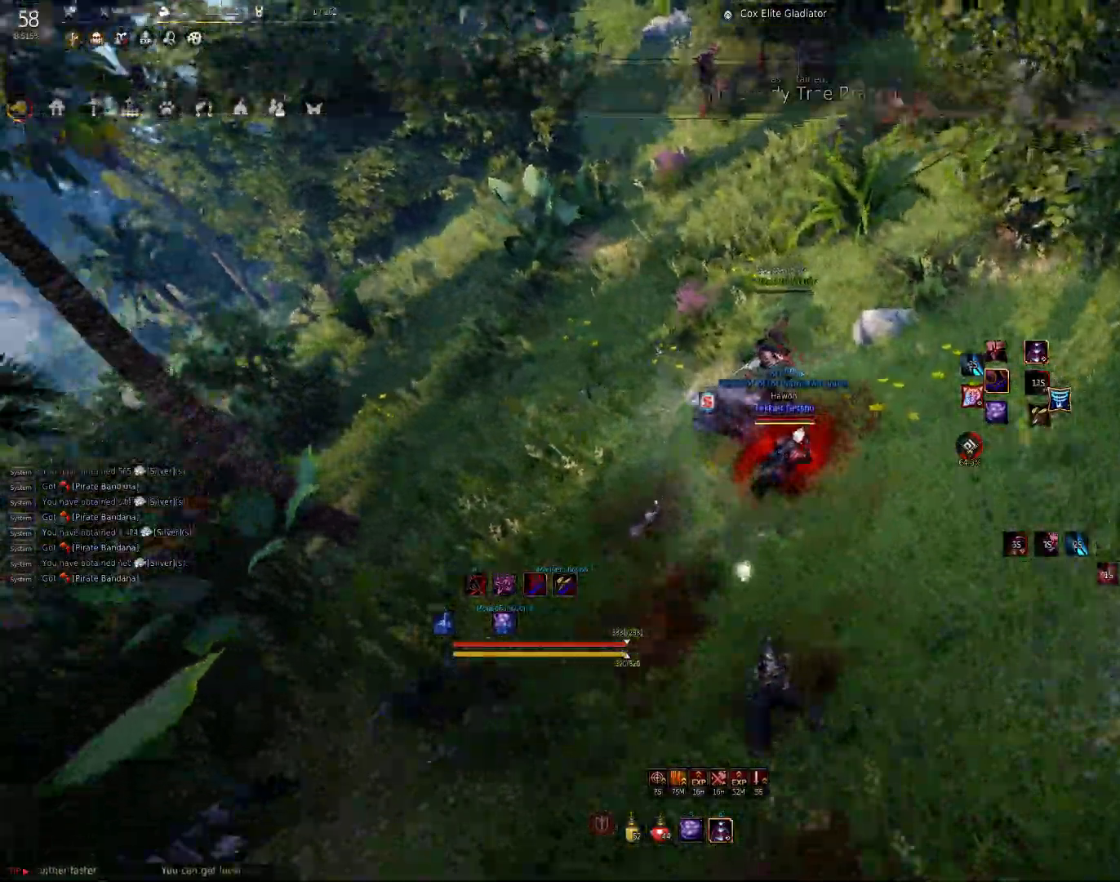
{"keys": [], "mouse": [], "events": [[50, "w", "up"], [83, "mouse_left", "down"], [100, "mouse_right", "down"], [217, "mouse_right", "up"], [233, "mouse_left", "up"]]}
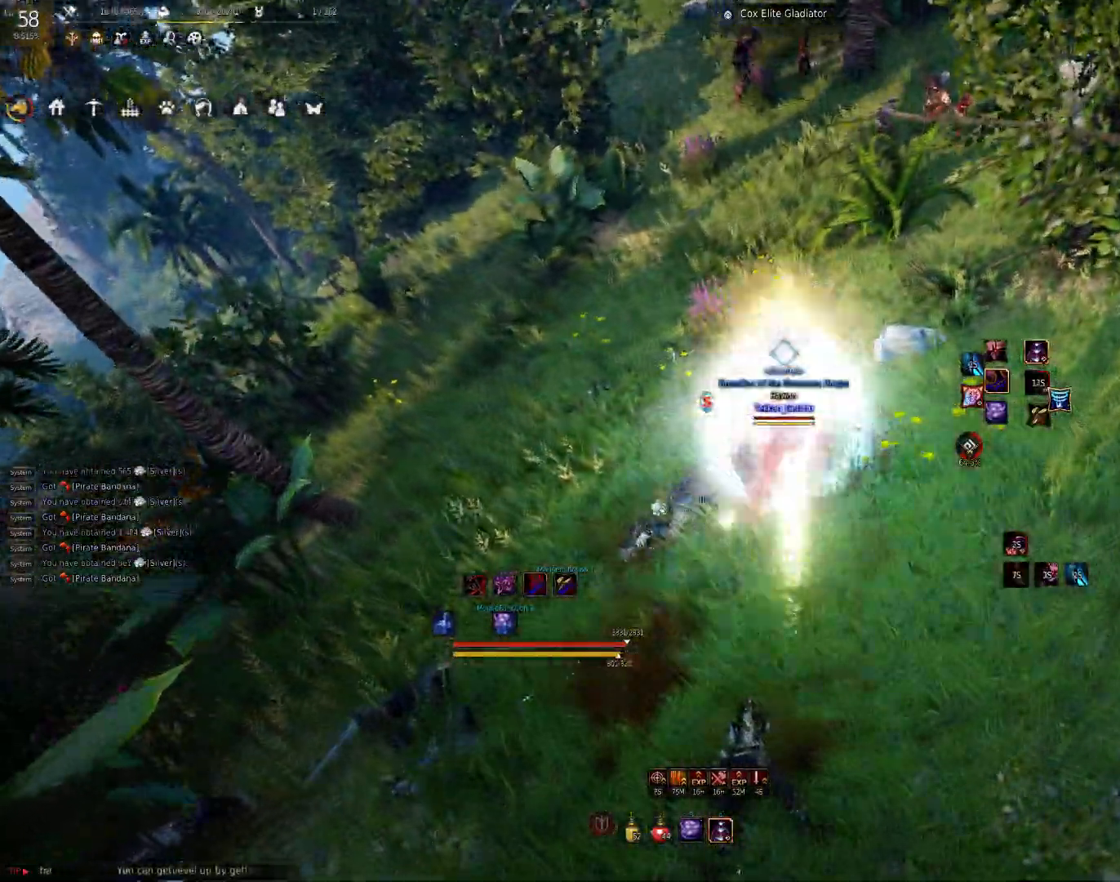
{"keys": ["w"], "mouse": [], "events": [[117, "w", "down"], [183, "c", "down"], [283, "c", "up"]]}
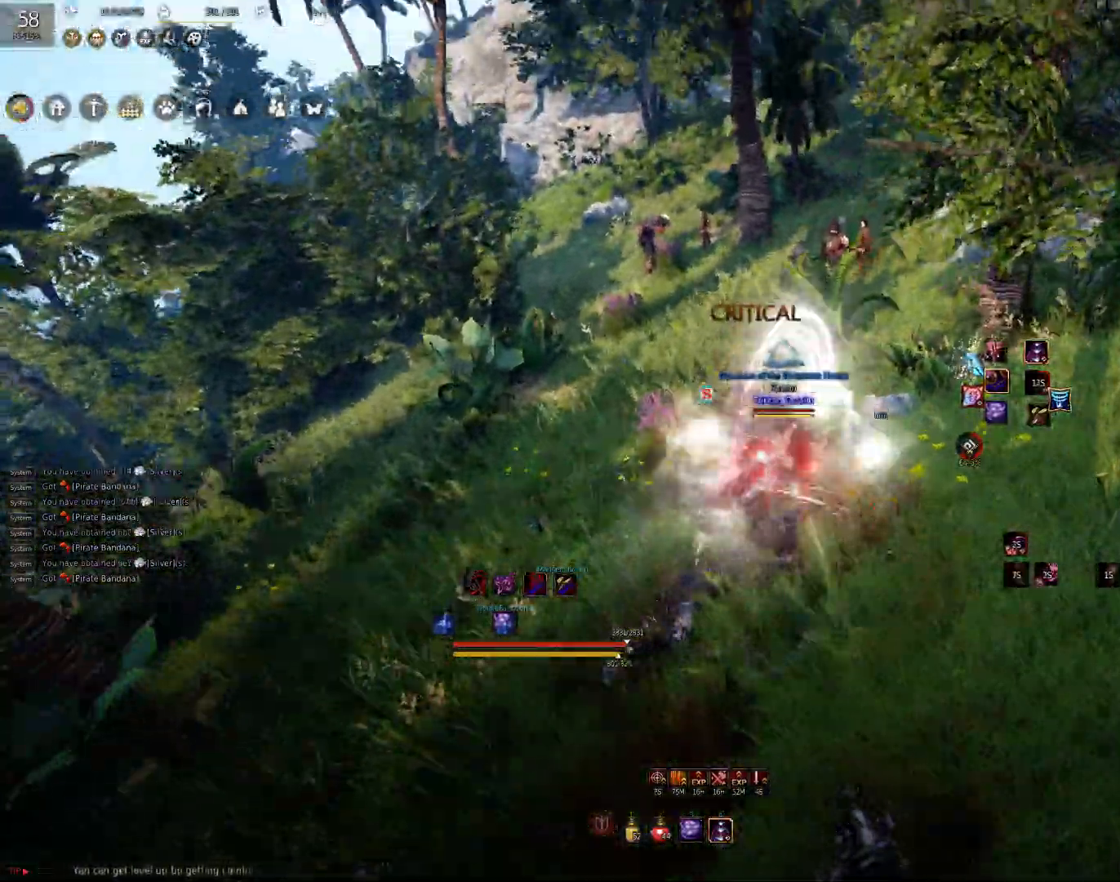
{"keys": ["w"], "mouse": ["right"], "events": [[450, "mouse_right", "down"]]}
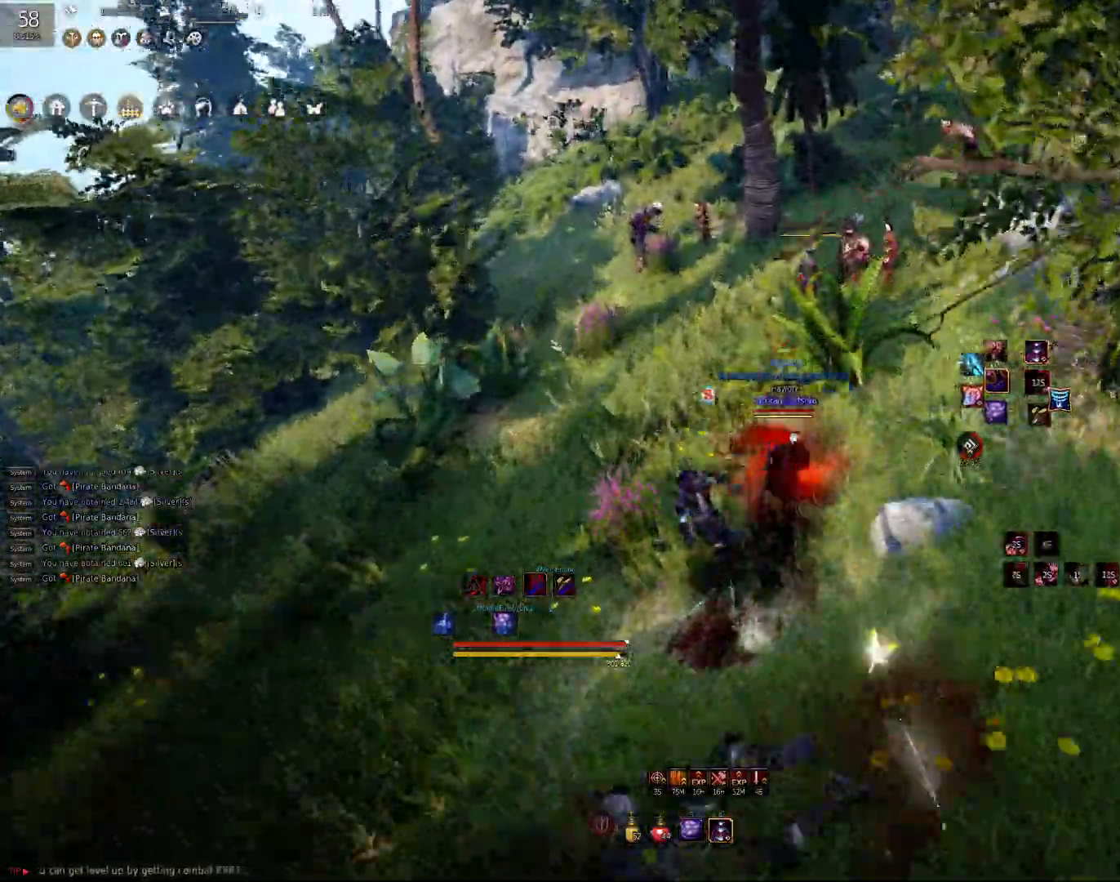
{"keys": ["w"], "mouse": [], "events": [[33, "mouse_right", "up"], [367, "f", "down"], [467, "f", "up"]]}
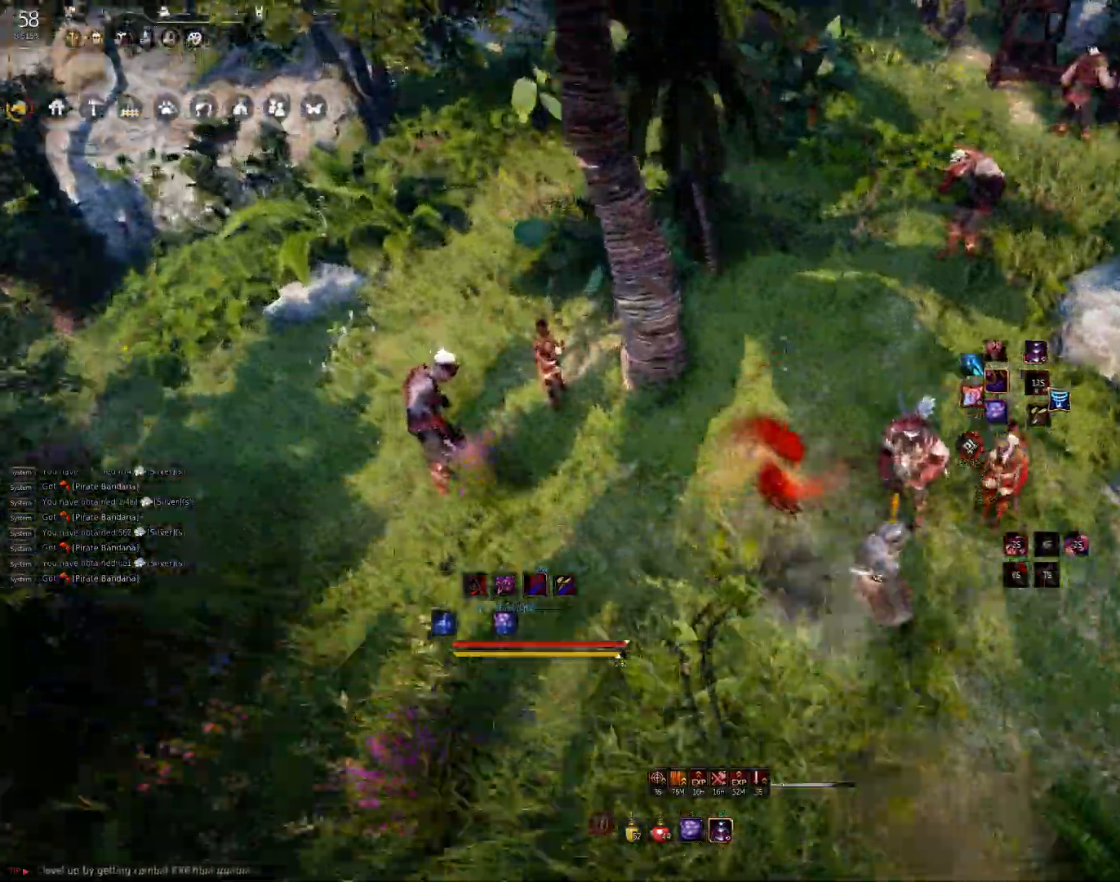
{"keys": ["shift"], "mouse": [], "events": [[50, "f", "down"], [133, "f", "up"], [350, "w", "up"], [433, "shift", "down"]]}
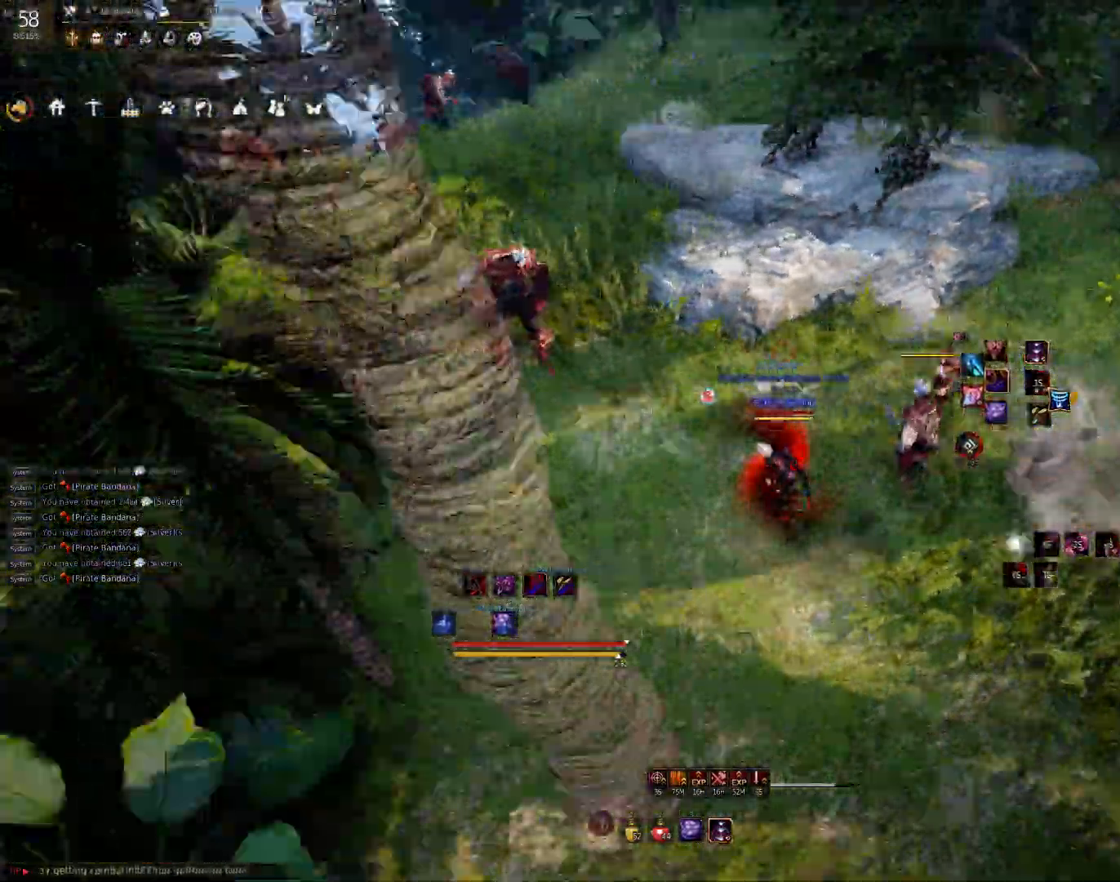
{"keys": [], "mouse": [], "events": [[100, "f", "down"], [150, "f", "up"], [300, "shift", "up"]]}
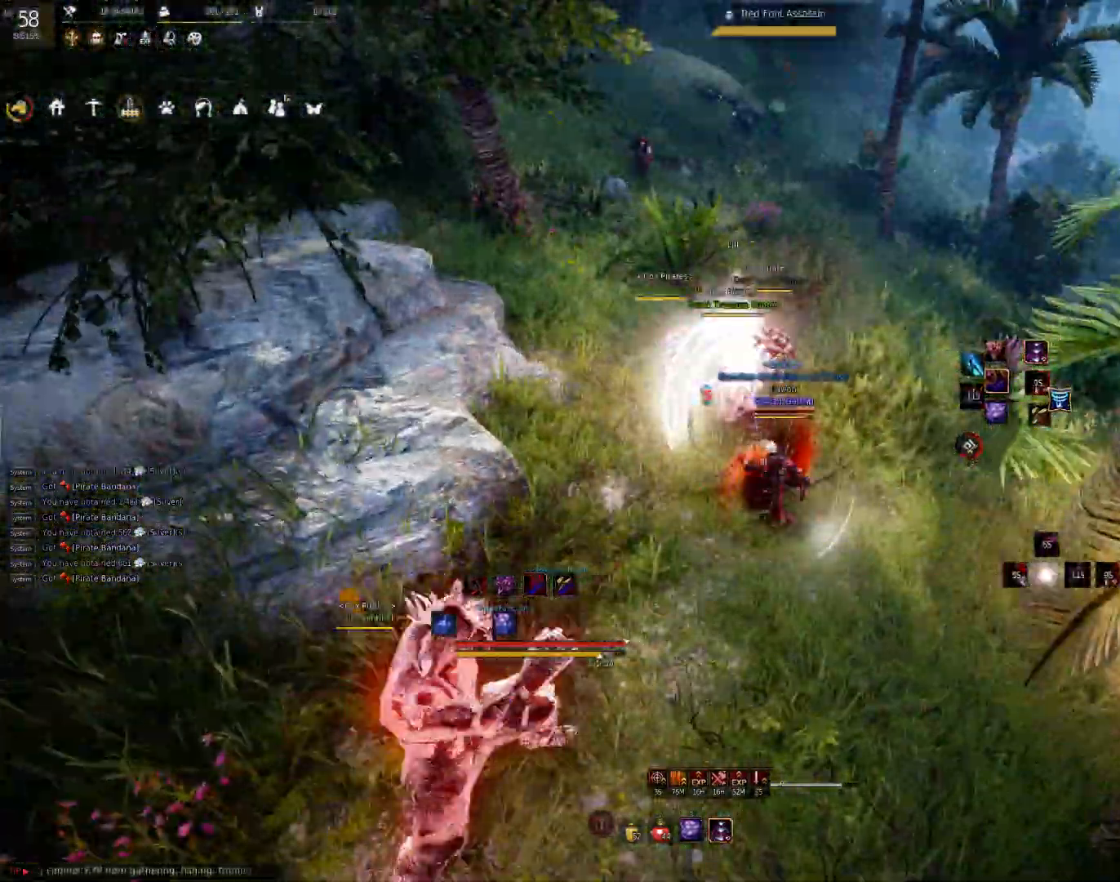
{"keys": [], "mouse": [], "events": []}
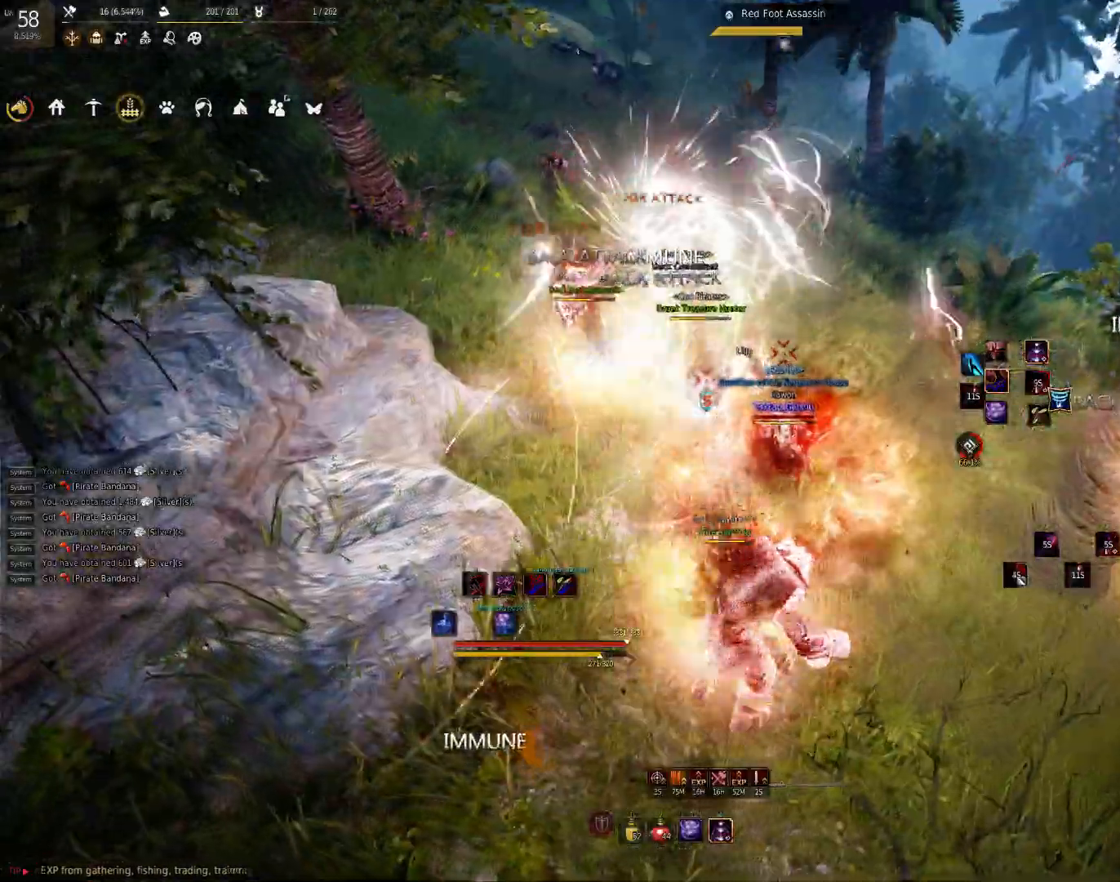
{"keys": [], "mouse": [], "events": []}
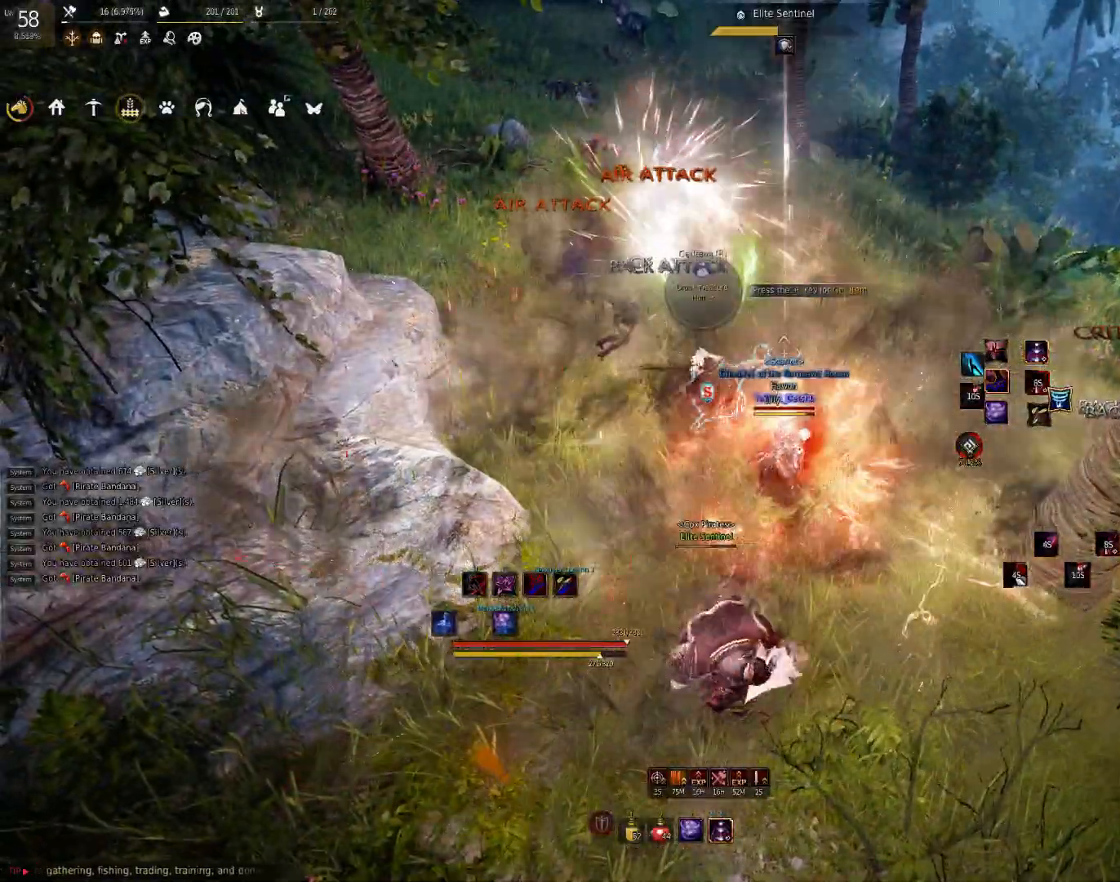
{"keys": ["shift"], "mouse": [], "events": [[83, "shift", "down"], [150, "a", "down"], [350, "a", "up"]]}
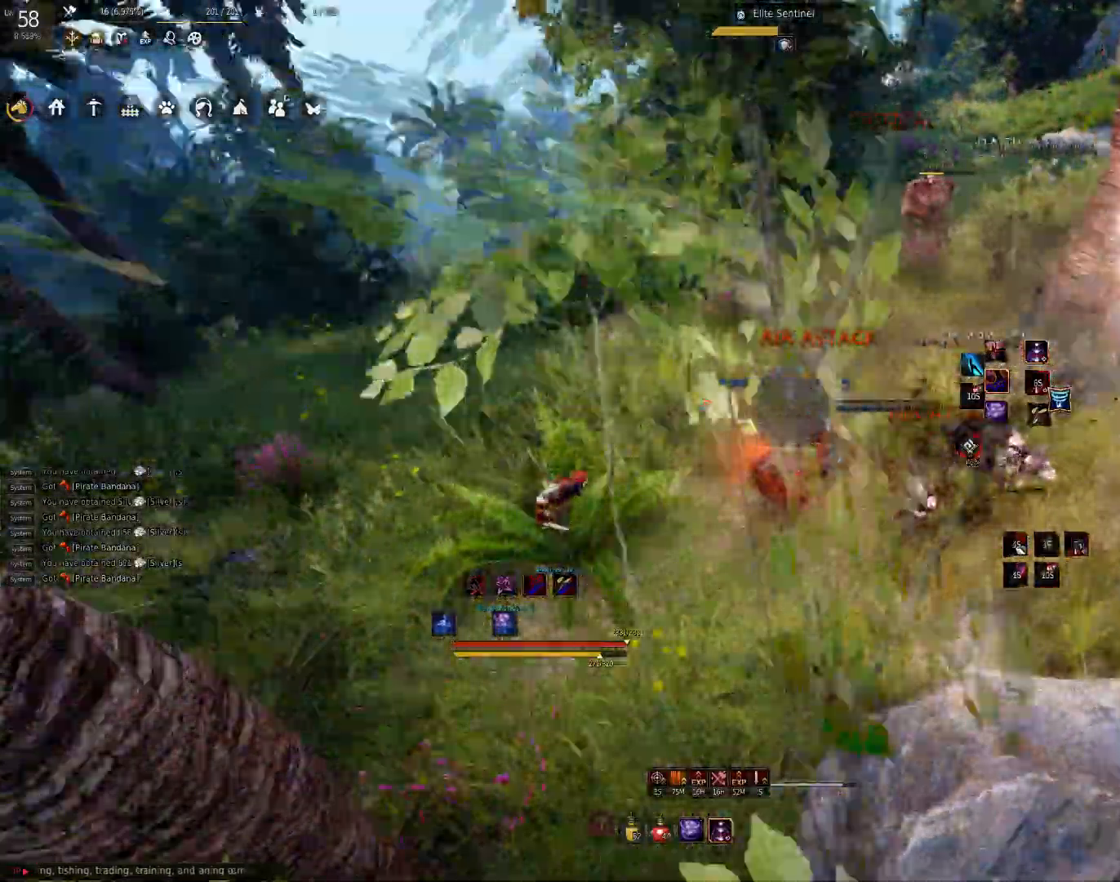
{"keys": [], "mouse": [], "events": [[67, "mouse_left", "down"], [133, "mouse_left", "up"], [217, "mouse_left", "down"], [300, "mouse_left", "up"], [350, "shift", "up"]]}
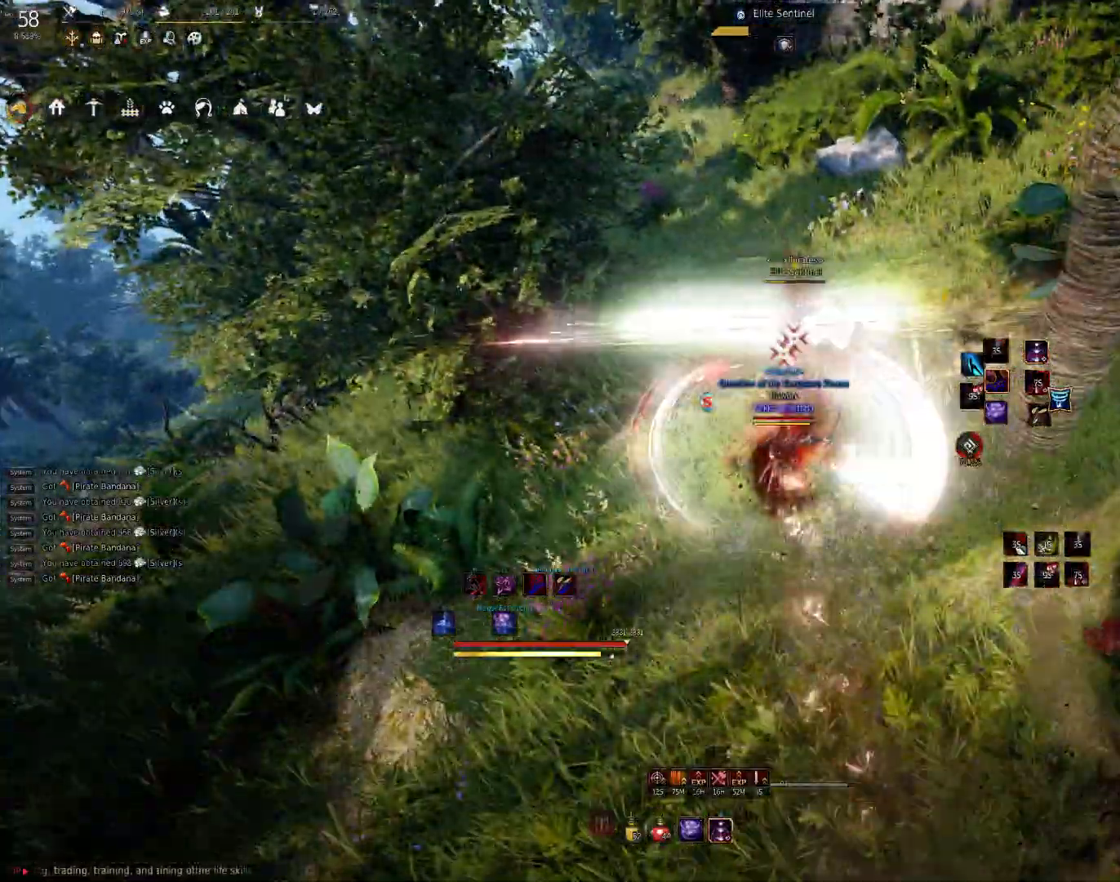
{"keys": [], "mouse": [], "events": [[50, "shift", "down"], [100, "mouse_right", "down"], [217, "mouse_right", "up"], [417, "shift", "up"]]}
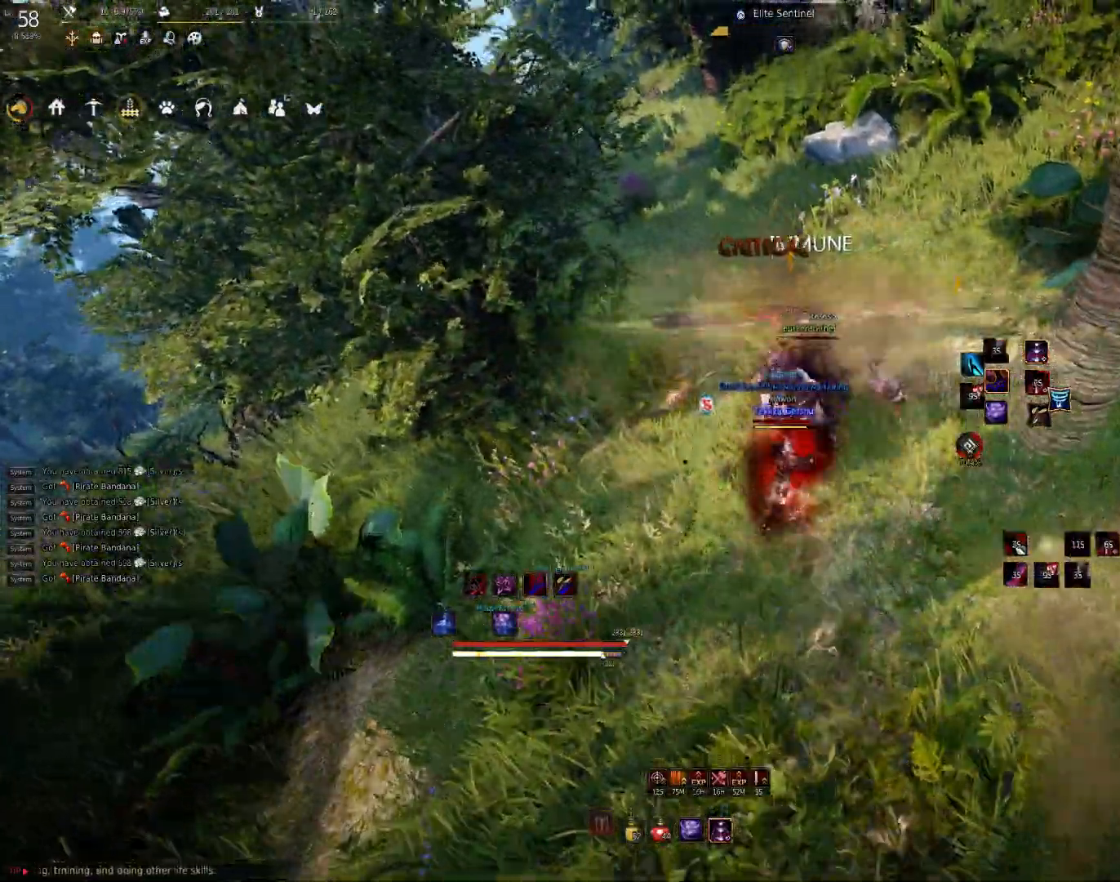
{"keys": [], "mouse": [], "events": []}
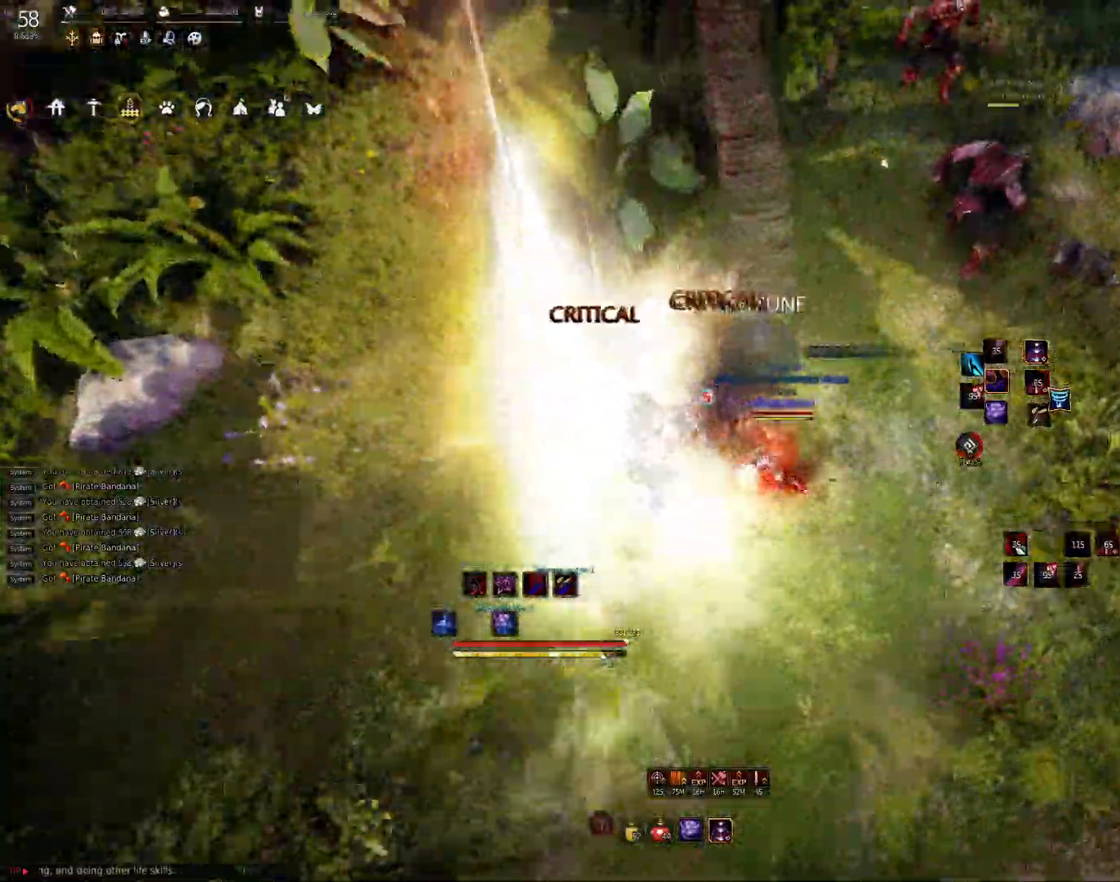
{"keys": ["f", "s"], "mouse": [], "events": [[133, "shift", "down"], [167, "d", "down"], [300, "d", "up"], [383, "shift", "up"], [400, "s", "down"], [450, "f", "down"]]}
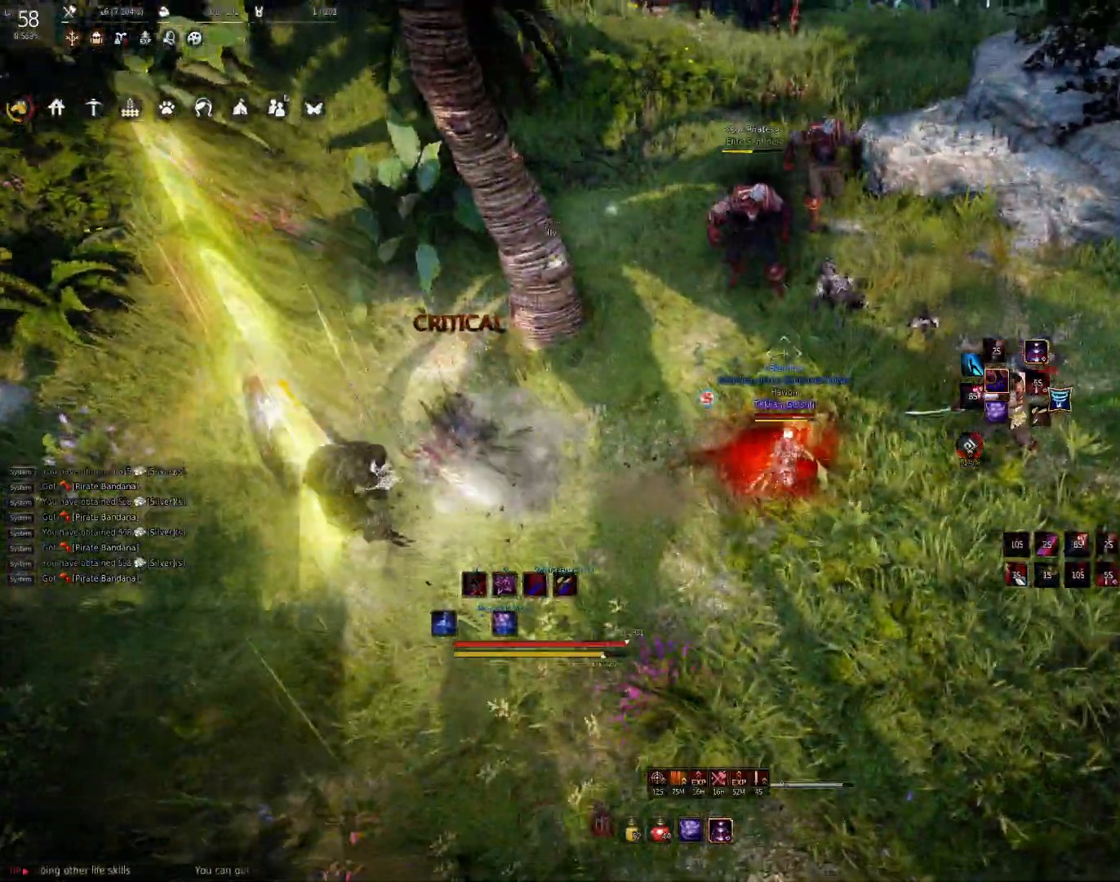
{"keys": [], "mouse": [], "events": [[100, "f", "up"], [317, "s", "up"]]}
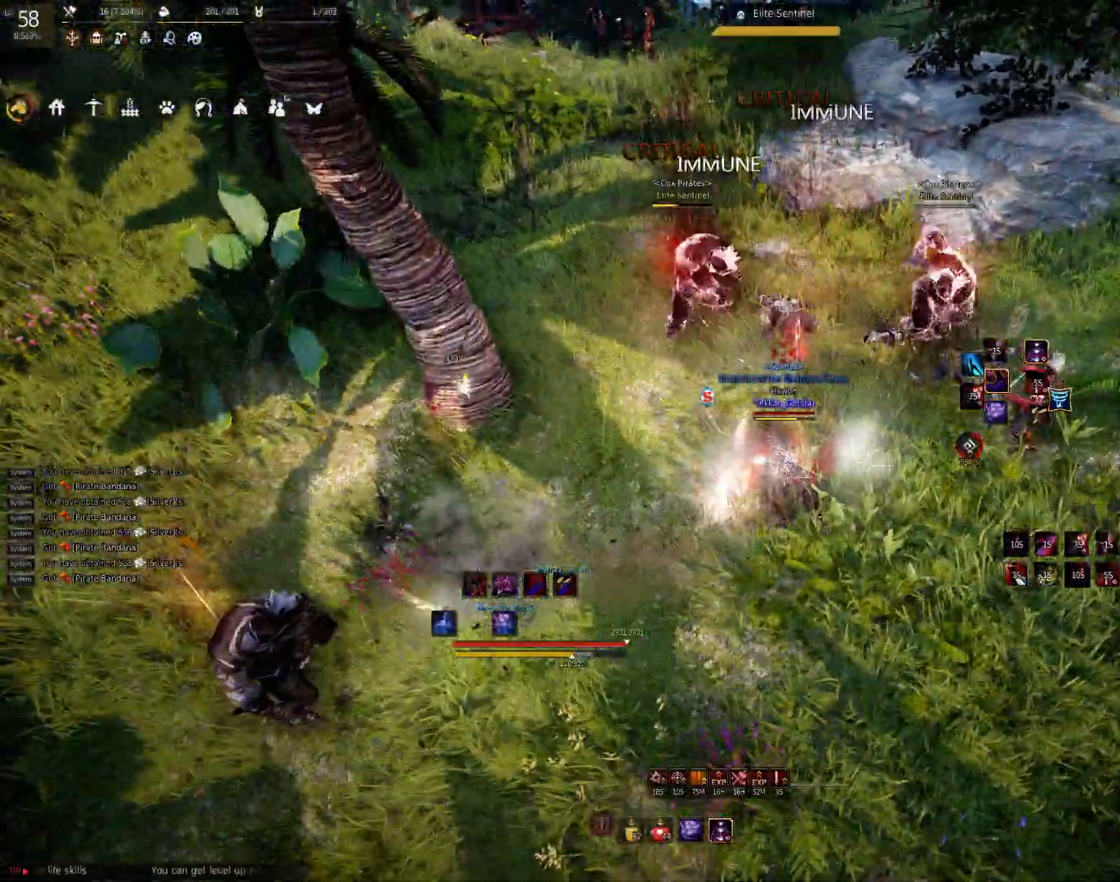
{"keys": ["f"], "mouse": [], "events": [[267, "f", "down"]]}
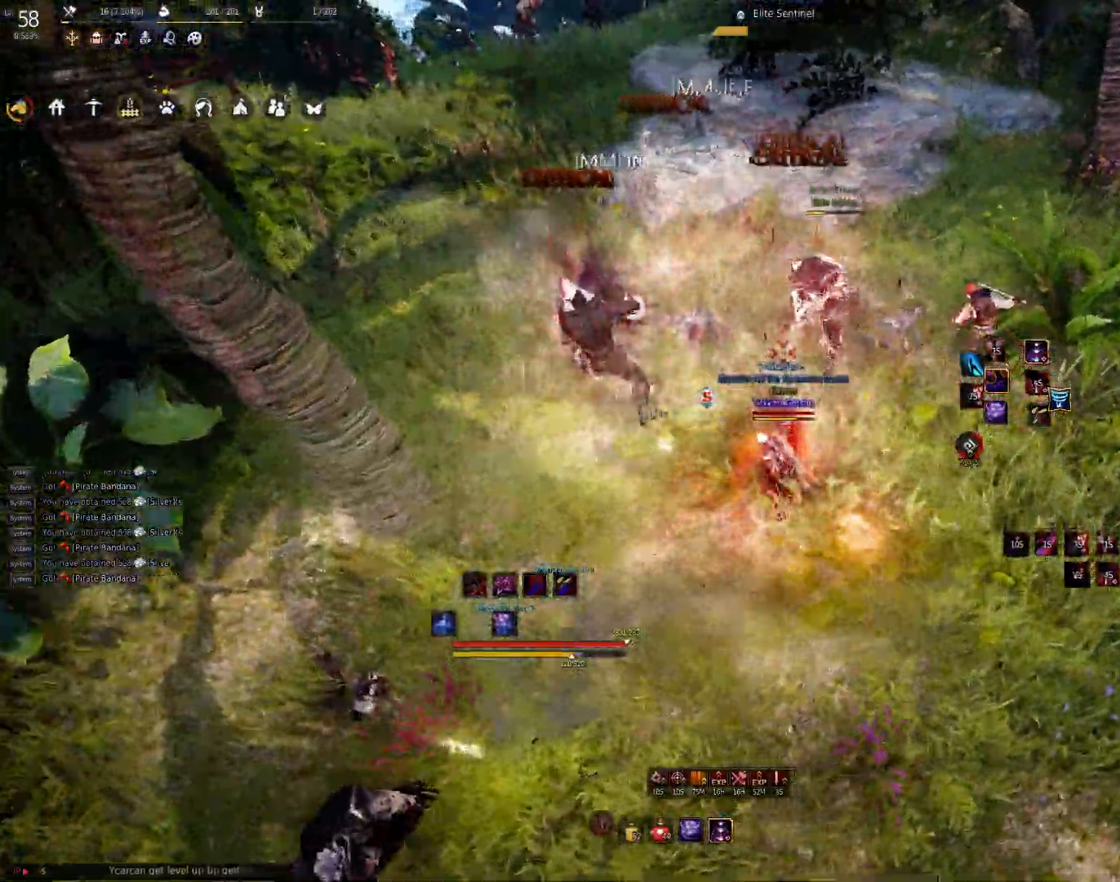
{"keys": ["f"], "mouse": [], "events": []}
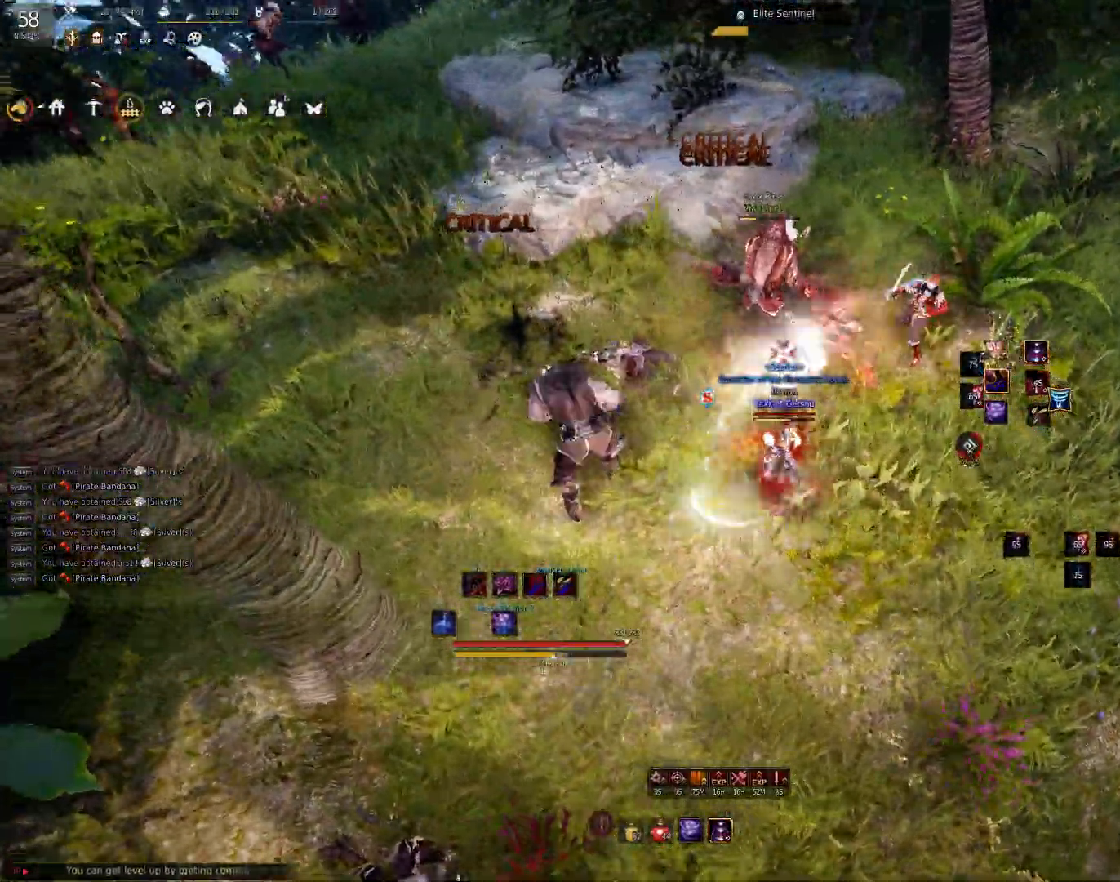
{"keys": ["f"], "mouse": [], "events": []}
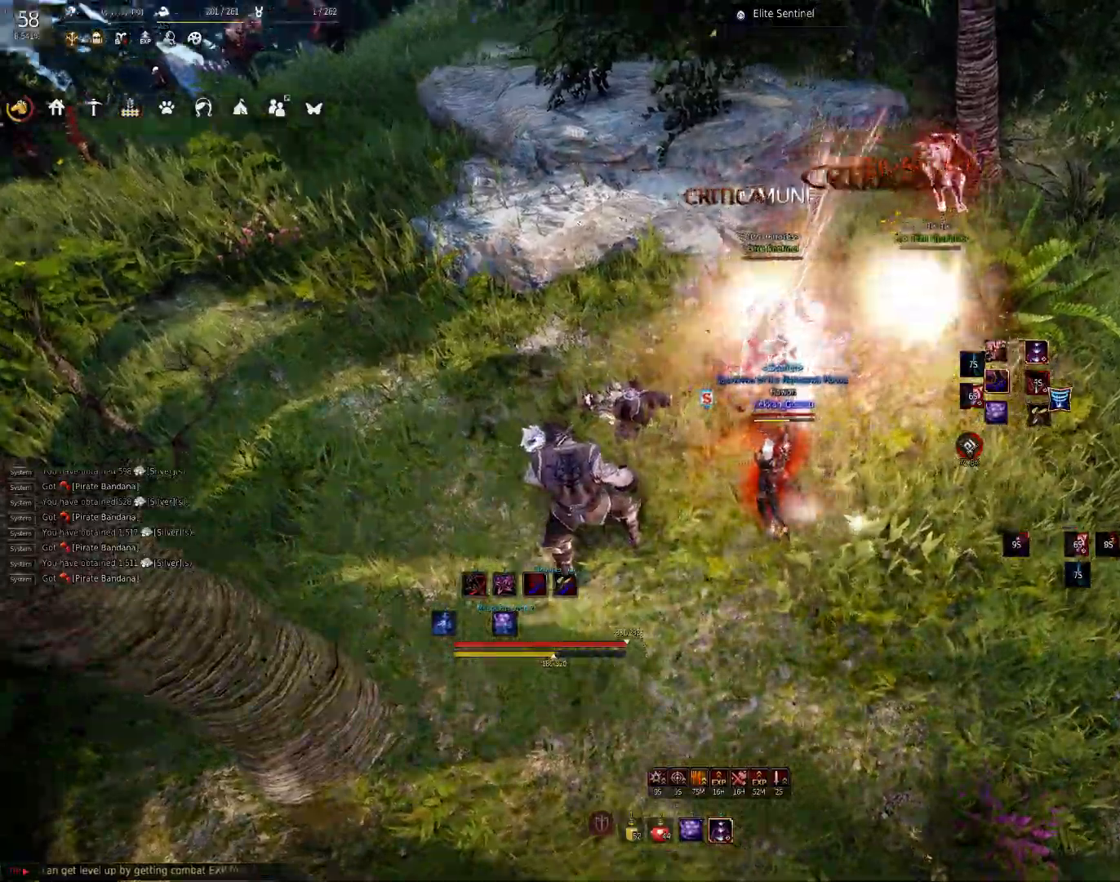
{"keys": [], "mouse": ["right"], "events": [[367, "f", "up"], [500, "mouse_right", "down"]]}
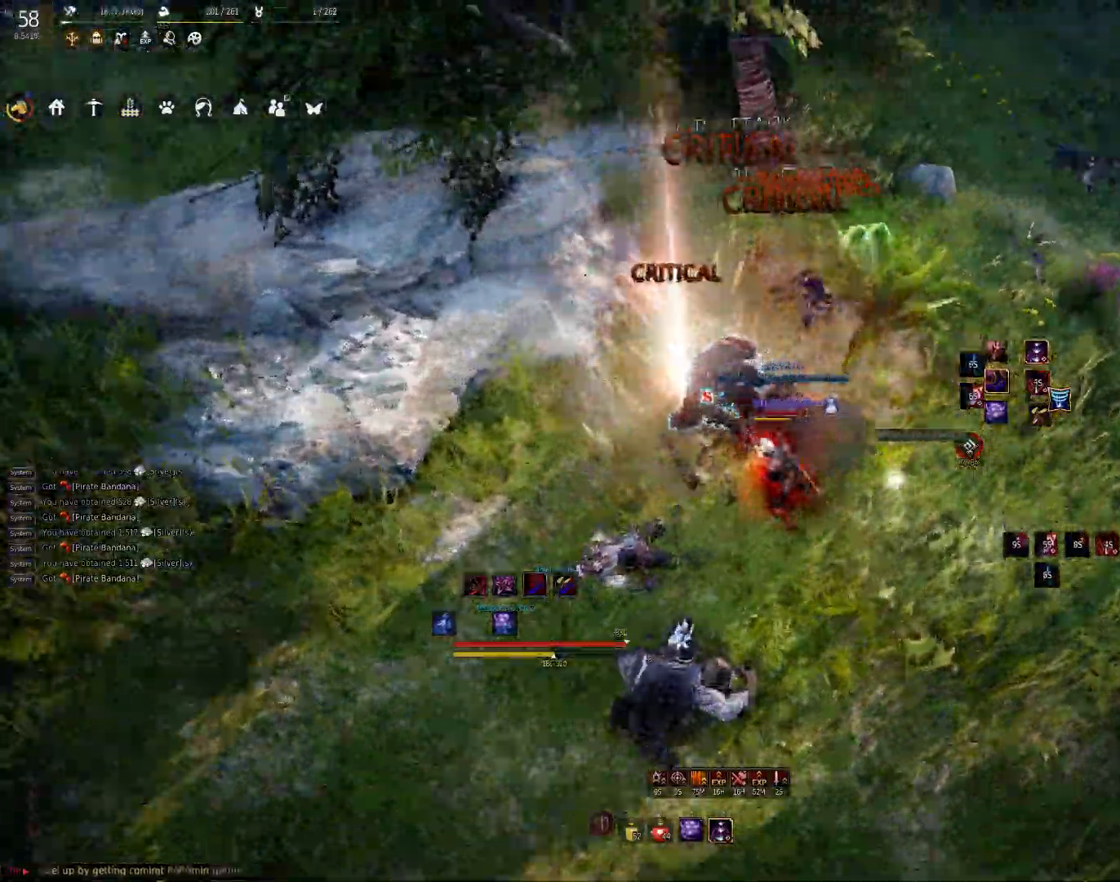
{"keys": [], "mouse": ["right"], "events": []}
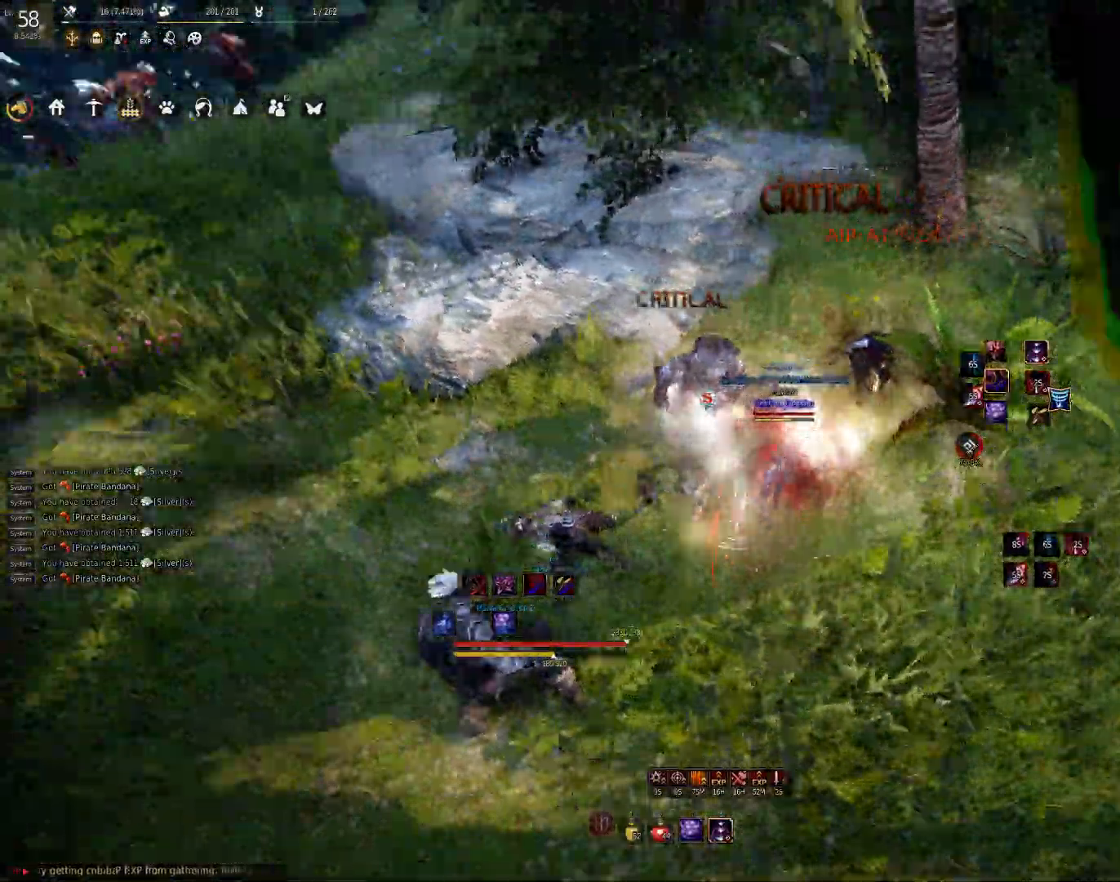
{"keys": ["w"], "mouse": [], "events": [[250, "mouse_right", "up"], [450, "w", "down"]]}
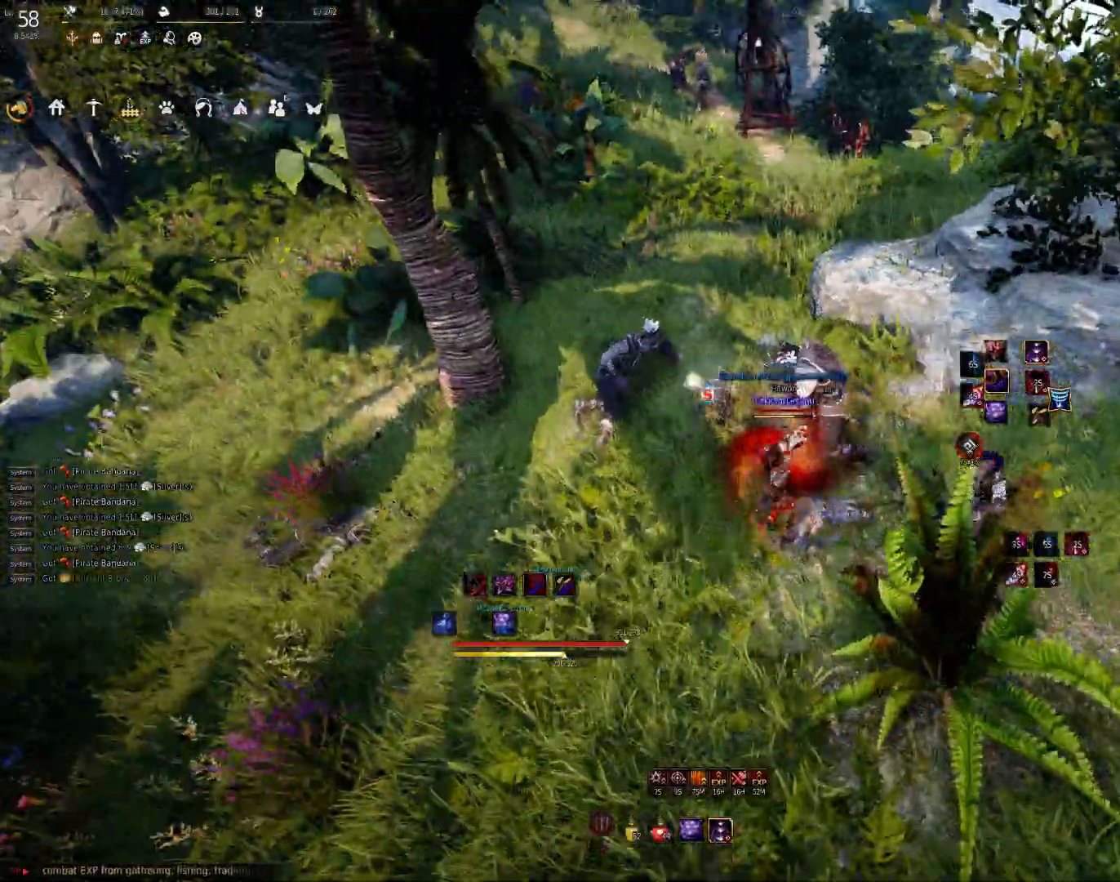
{"keys": ["w"], "mouse": [], "events": [[333, "c", "down"], [450, "c", "up"]]}
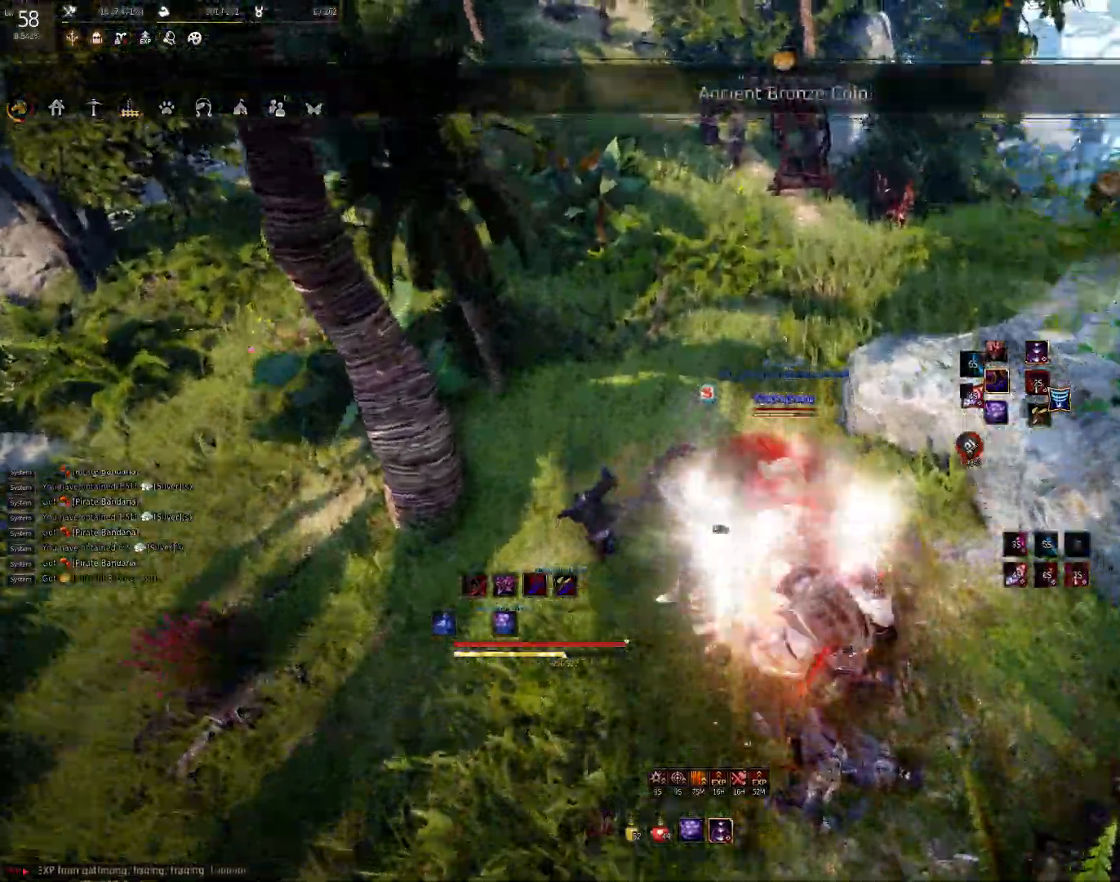
{"keys": ["w"], "mouse": [], "events": [[283, "mouse_right", "down"], [383, "mouse_right", "up"], [417, "mouse_right", "down"], [500, "mouse_right", "up"]]}
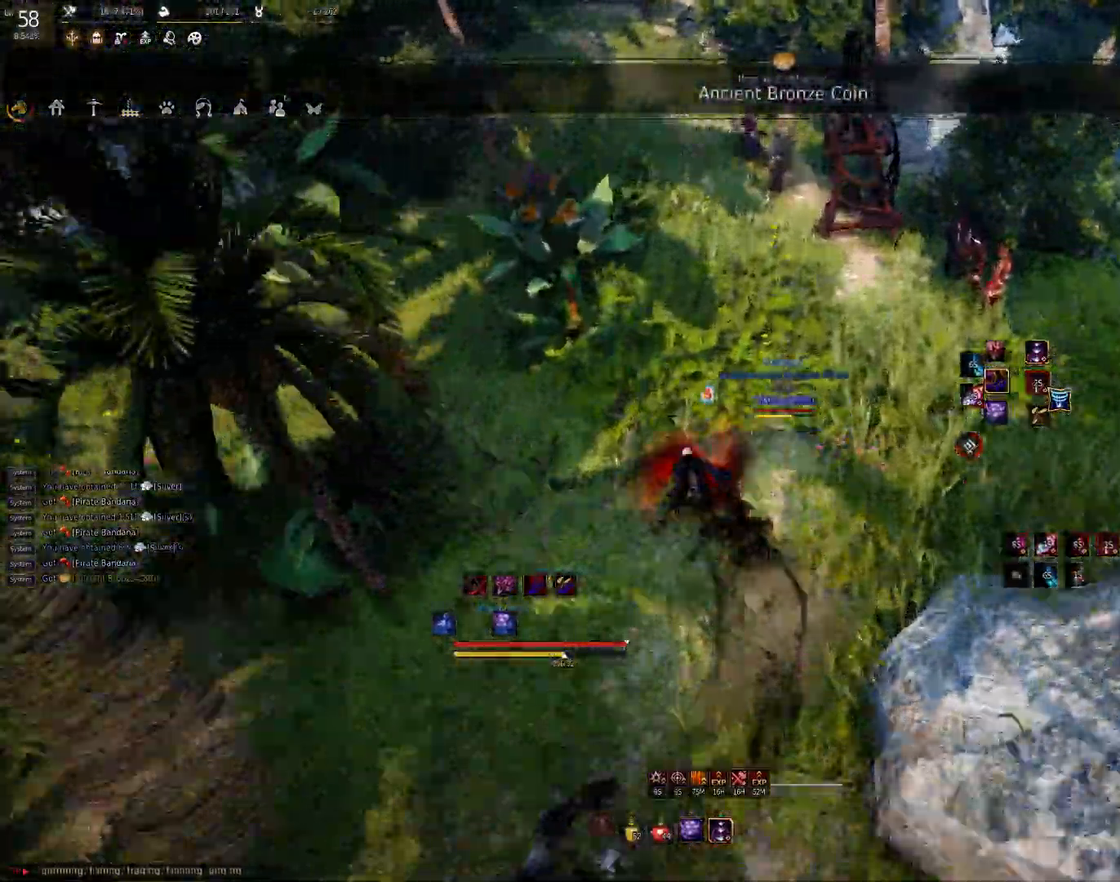
{"keys": ["w"], "mouse": [], "events": [[250, "f", "down"], [300, "f", "up"], [383, "f", "down"], [467, "f", "up"]]}
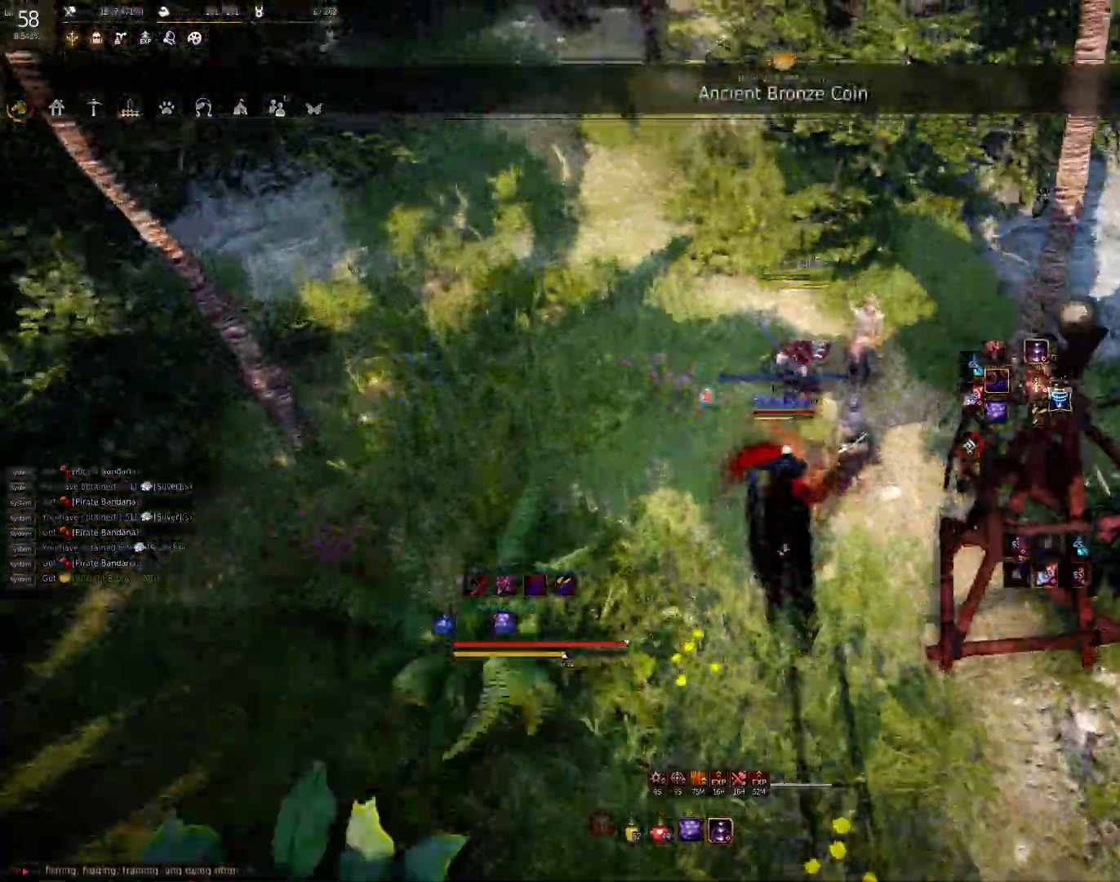
{"keys": [], "mouse": [], "events": [[100, "w", "up"], [200, "a", "down"], [433, "a", "up"]]}
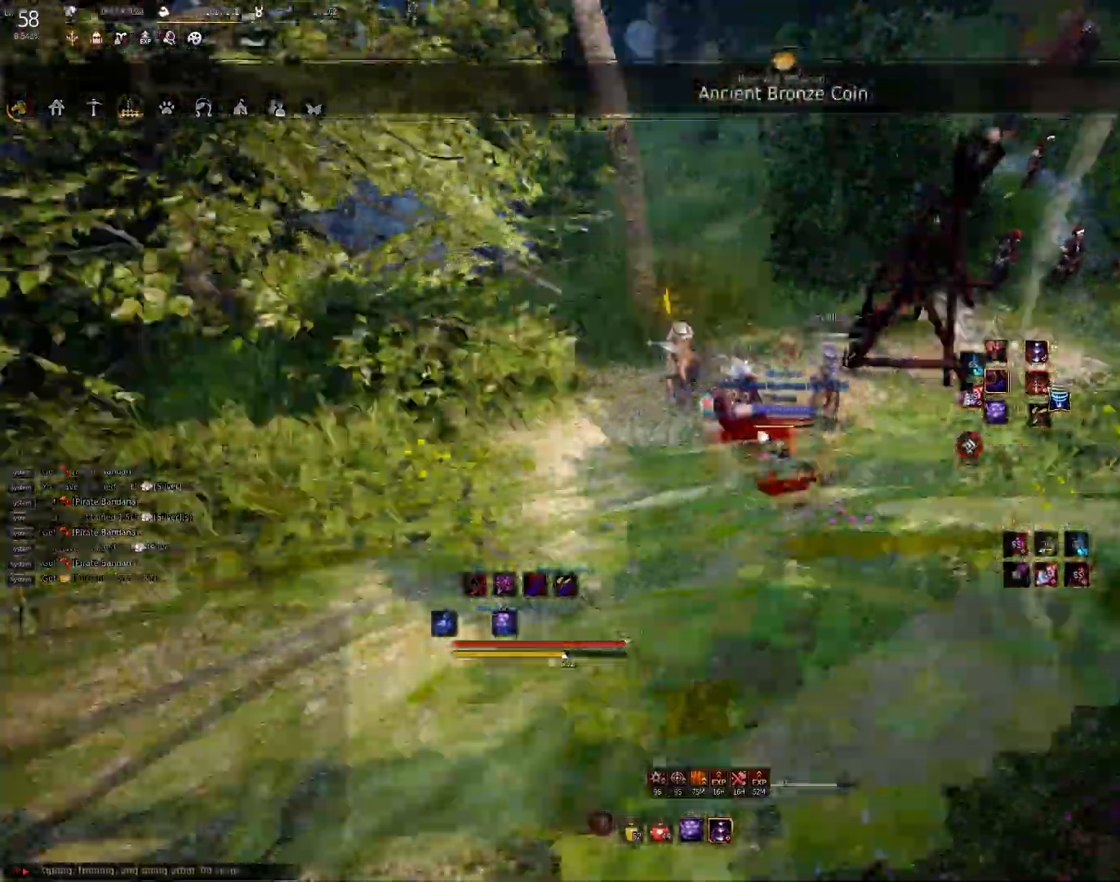
{"keys": ["space"], "mouse": [], "events": [[367, "space", "down"]]}
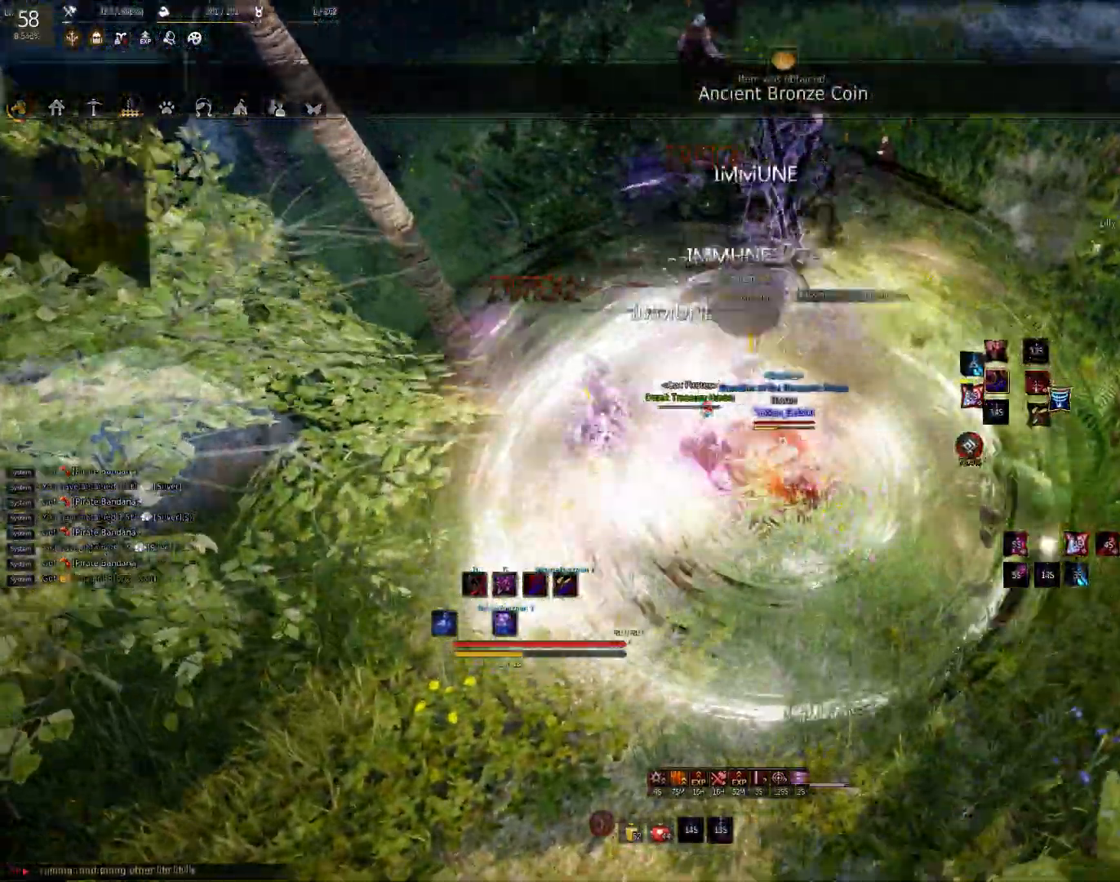
{"keys": [], "mouse": [], "events": [[50, "s", "down"], [100, "e", "down"], [100, "space", "up"], [400, "s", "up"], [450, "e", "up"]]}
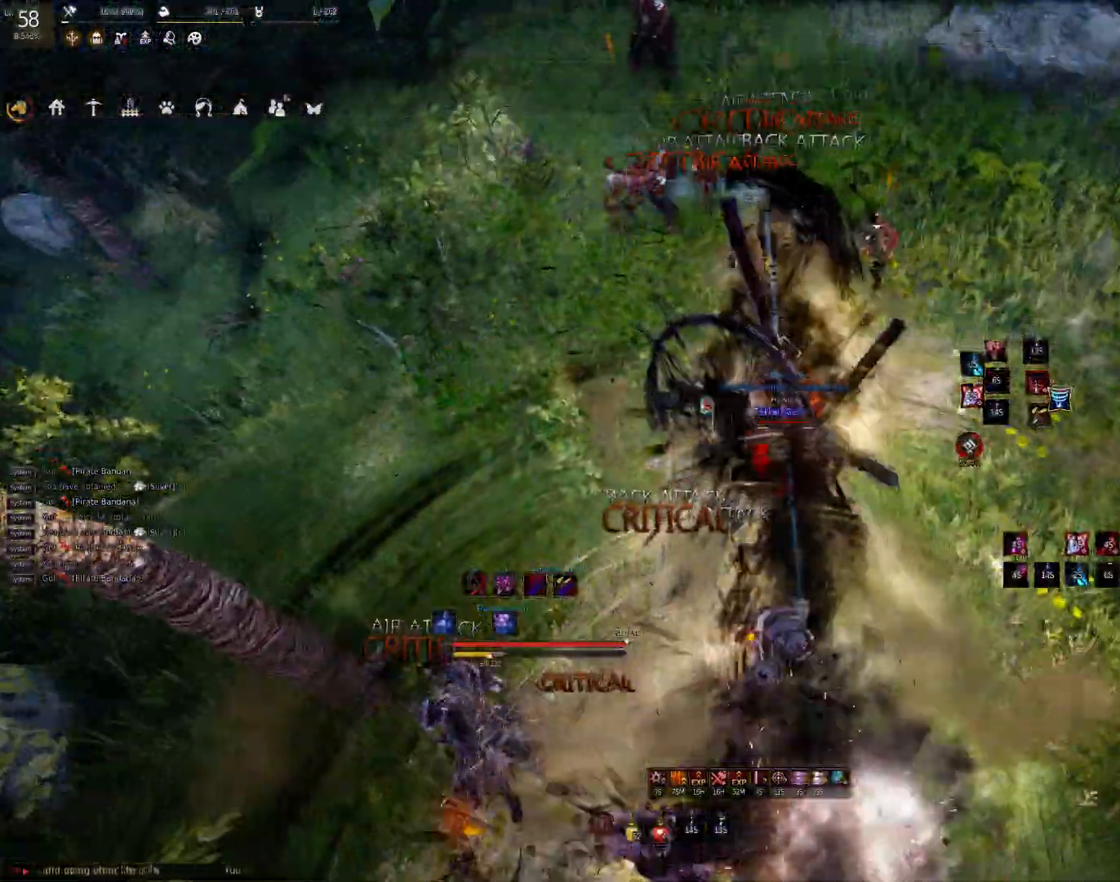
{"keys": [], "mouse": [], "events": [[117, "w", "down"], [133, "c", "down"], [233, "c", "up"], [367, "w", "up"]]}